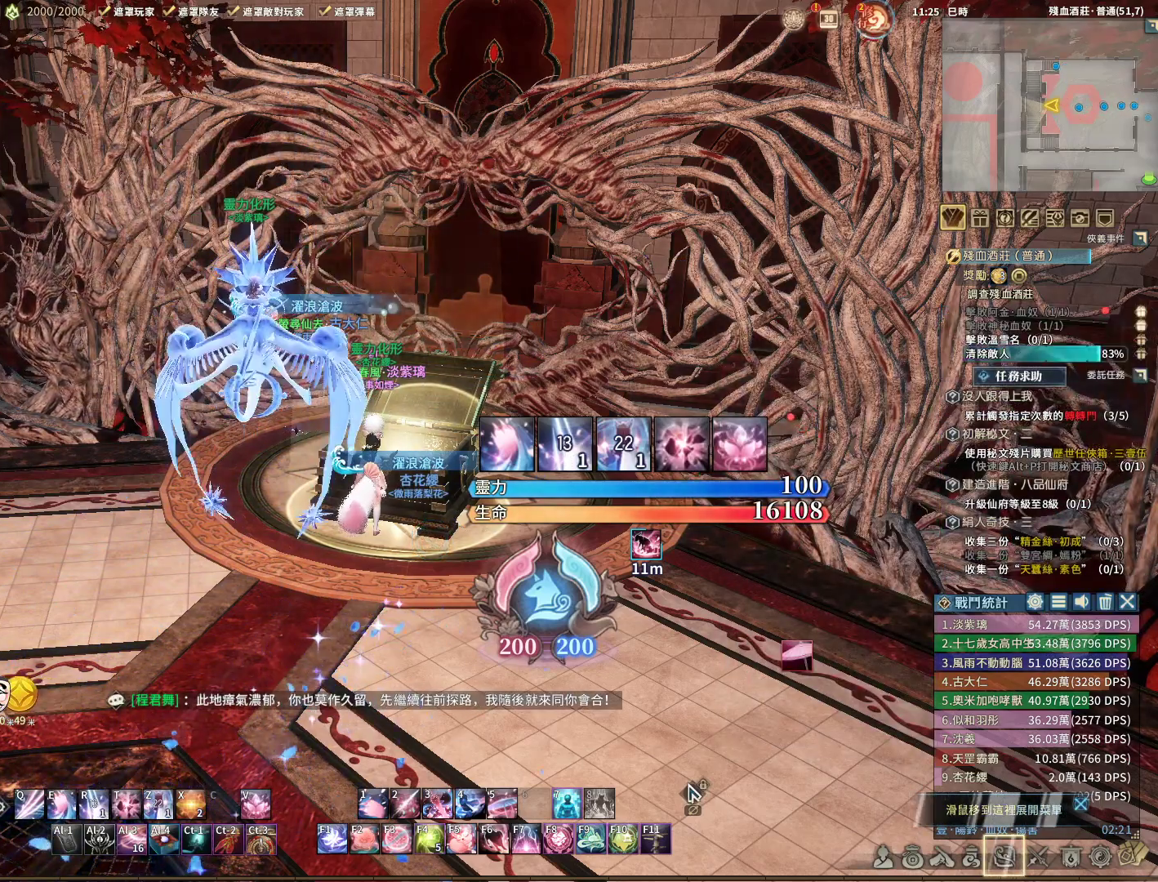
Gameplay with keyboard and mouse; each line is a JSON object with the keys and mouse buttons held at the frame after it. "events" lists presses ("down") and releases ("up") of "1", "2", "3", "4", "5", "a", "alt", "c", "caps_lock", "ctrl", "d", "e", "f", "g", "q", "r", "s", "shift", "space", "t", "tab", "v", "w", "x", "z", "mouse_left", "mouse_wheel" and "mouse_right" between this image and that frame as [ms after this image, input, new state], when the widget could be followed in between. "mouse_left", "mouse_wheel", "mouse_right" = the "left", "wheel", "right" buttons of the "mouse" list. No other keys are recorded. "wheel" means that the mouse wheel is clicked or scrolled. Not read: mouse_move.
{"keys": [], "mouse": [], "events": [[133, "mouse_left", "up"]]}
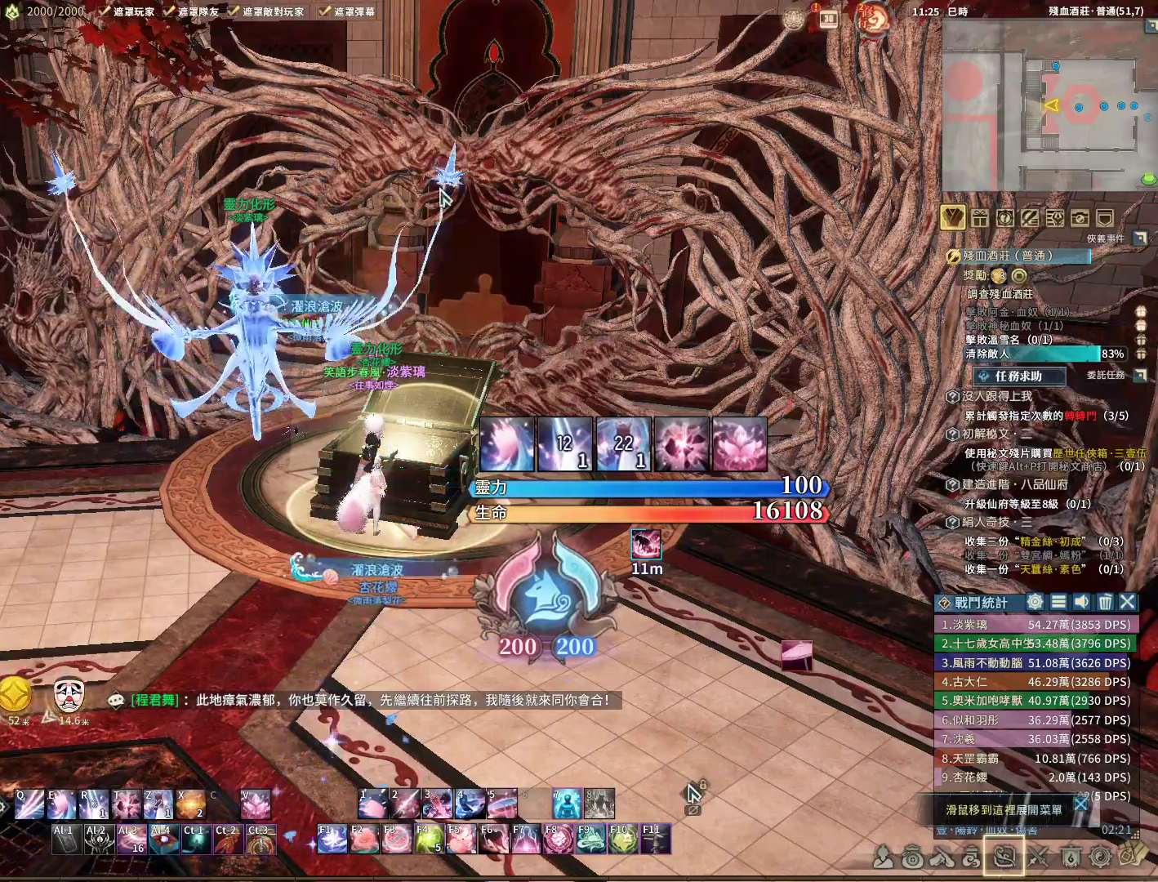
{"keys": [], "mouse": ["right"], "events": [[17, "mouse_right", "down"], [383, "f", "down"], [483, "f", "up"]]}
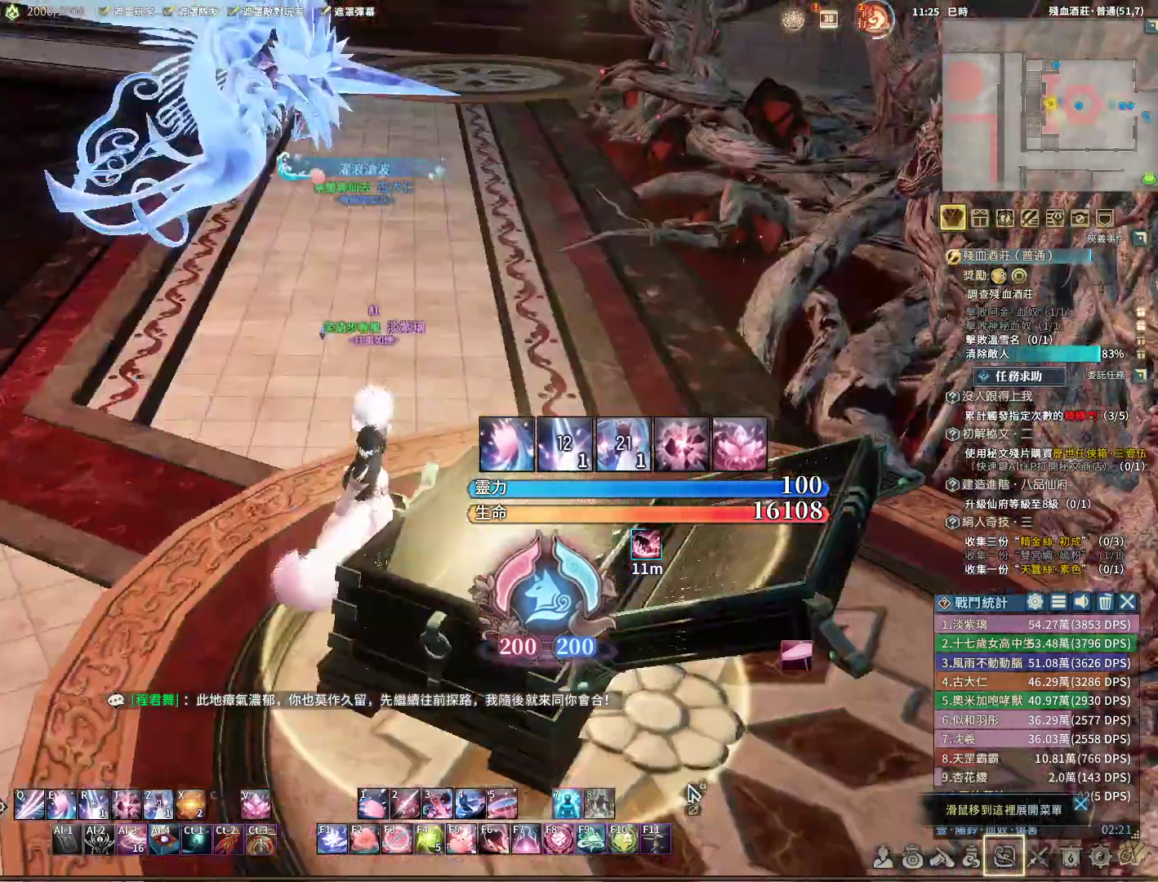
{"keys": ["d"], "mouse": ["right"], "events": [[450, "d", "down"]]}
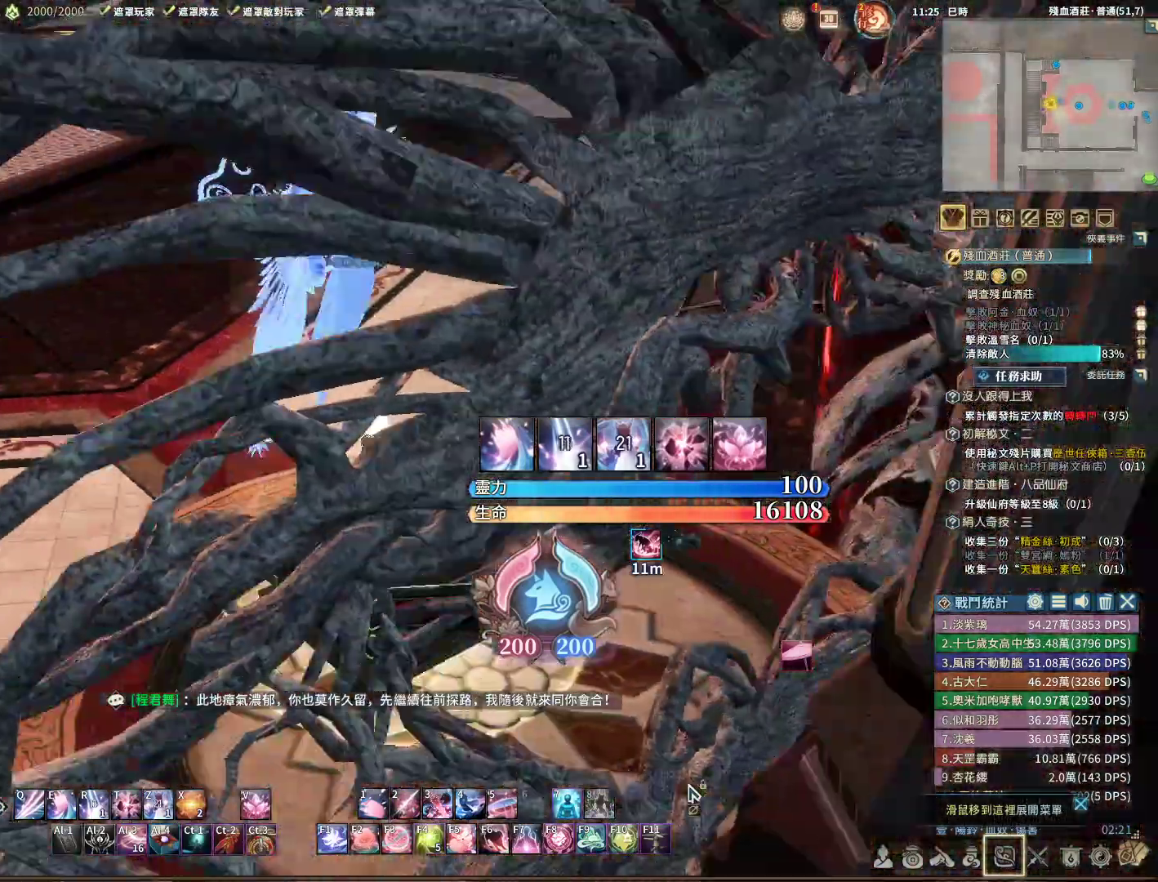
{"keys": ["w"], "mouse": ["right"], "events": [[150, "d", "up"], [233, "f", "down"], [333, "f", "up"], [383, "w", "down"]]}
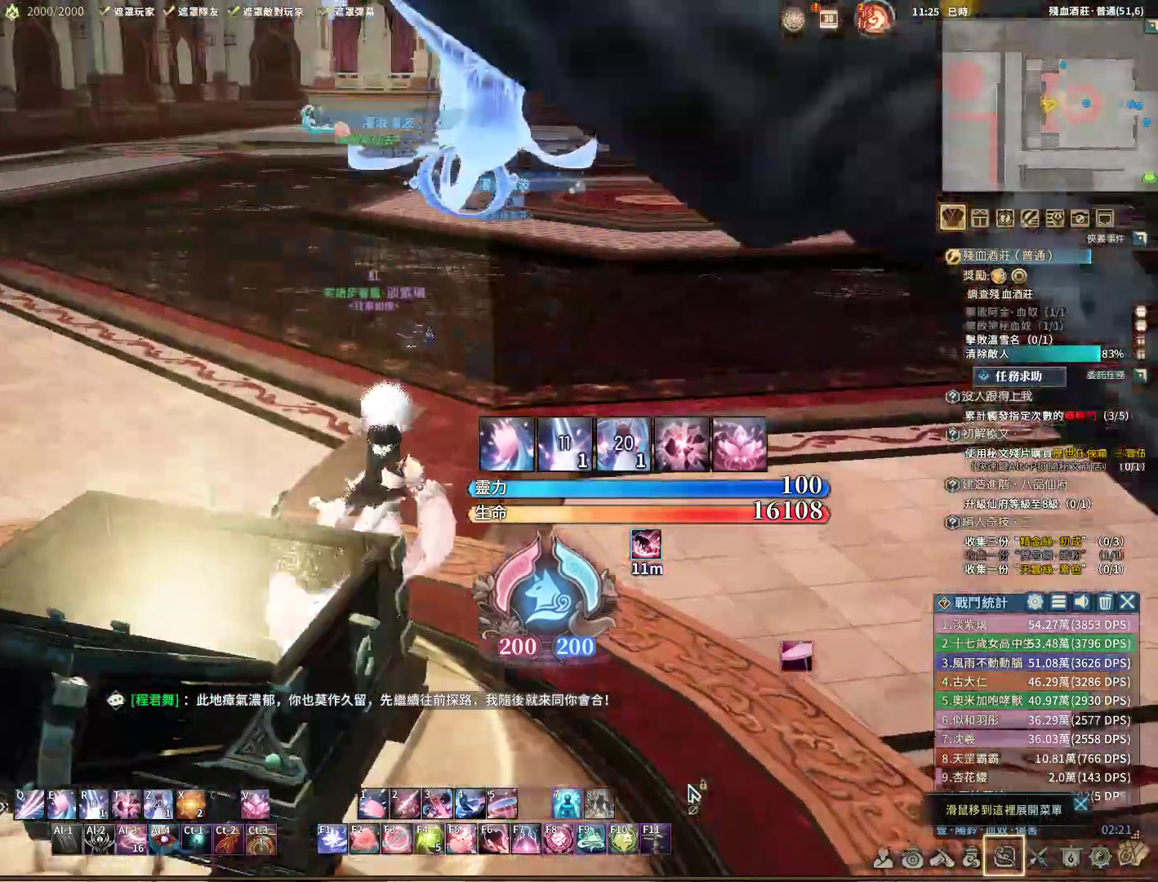
{"keys": ["d", "w"], "mouse": [], "events": [[67, "d", "down"], [500, "mouse_right", "up"]]}
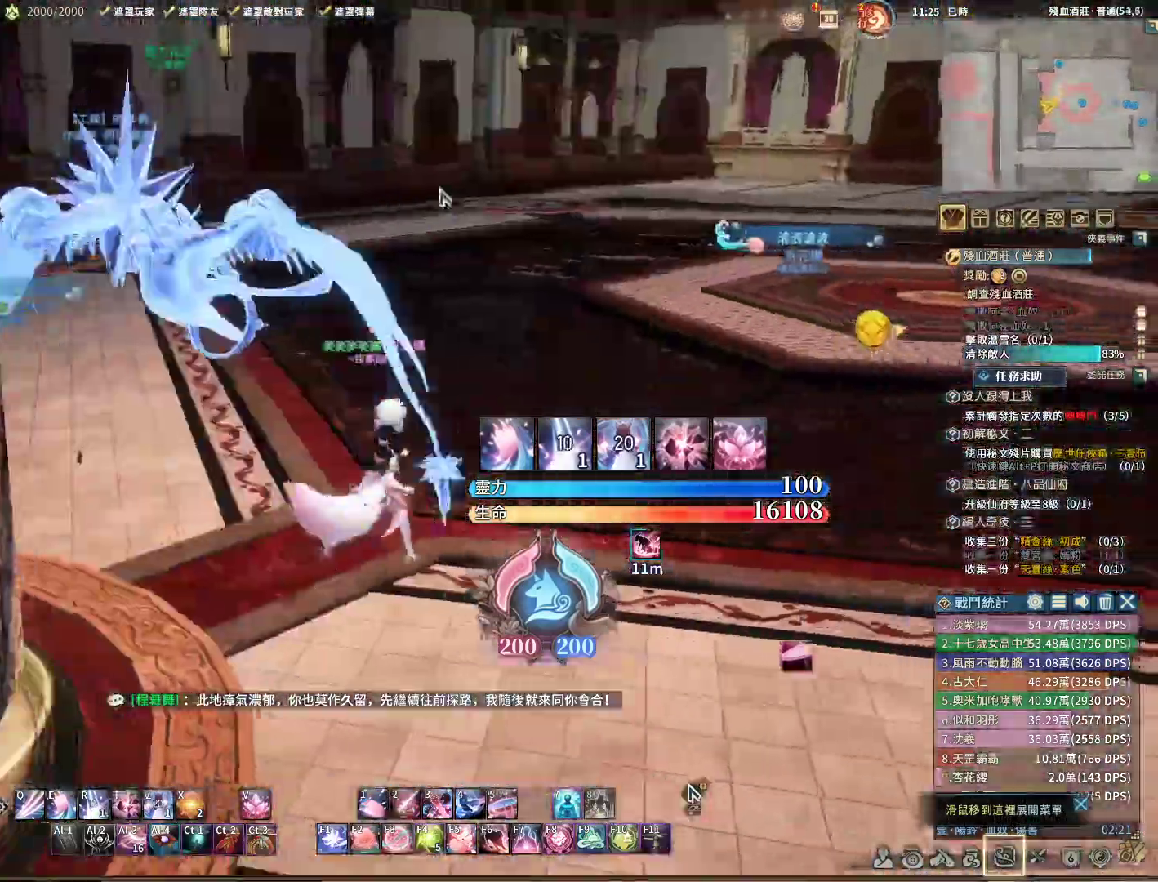
{"keys": ["w"], "mouse": ["right"], "events": [[383, "mouse_right", "down"], [483, "d", "up"]]}
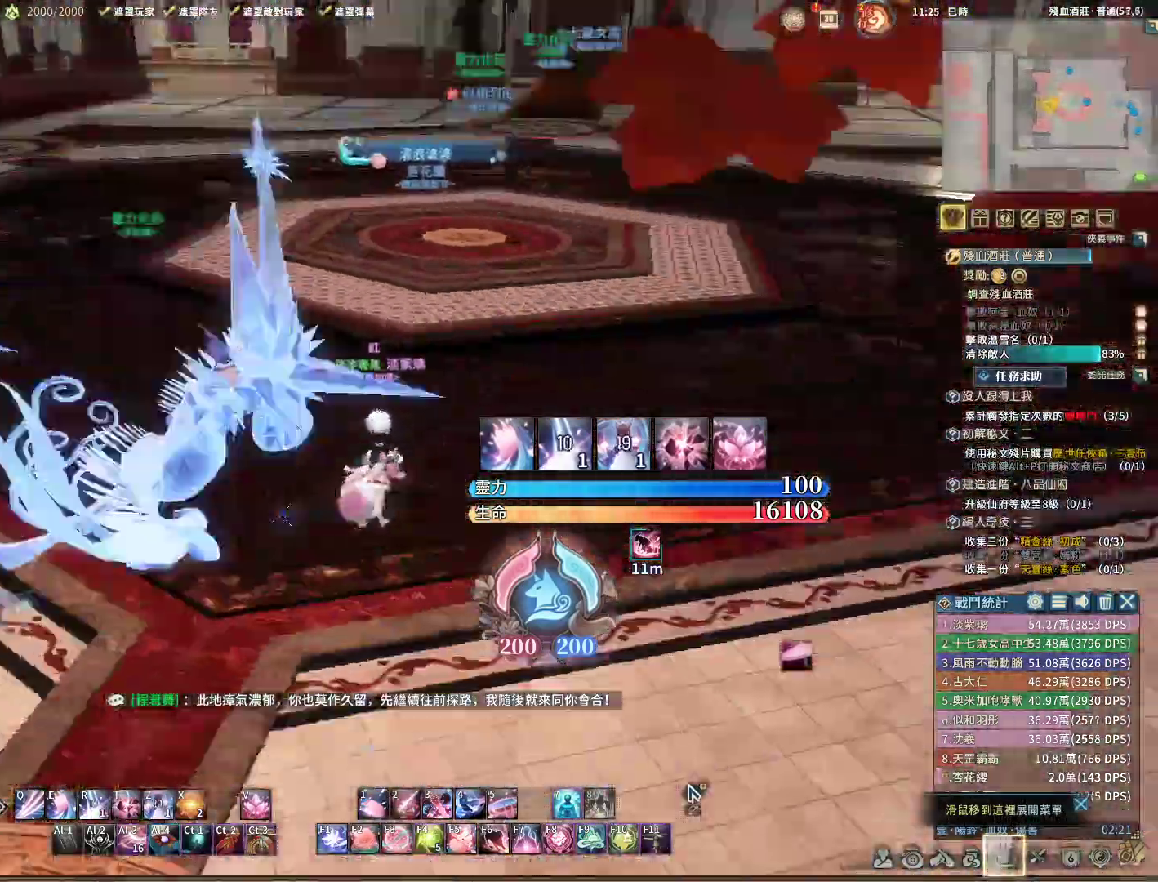
{"keys": ["w"], "mouse": [], "events": [[167, "mouse_right", "up"]]}
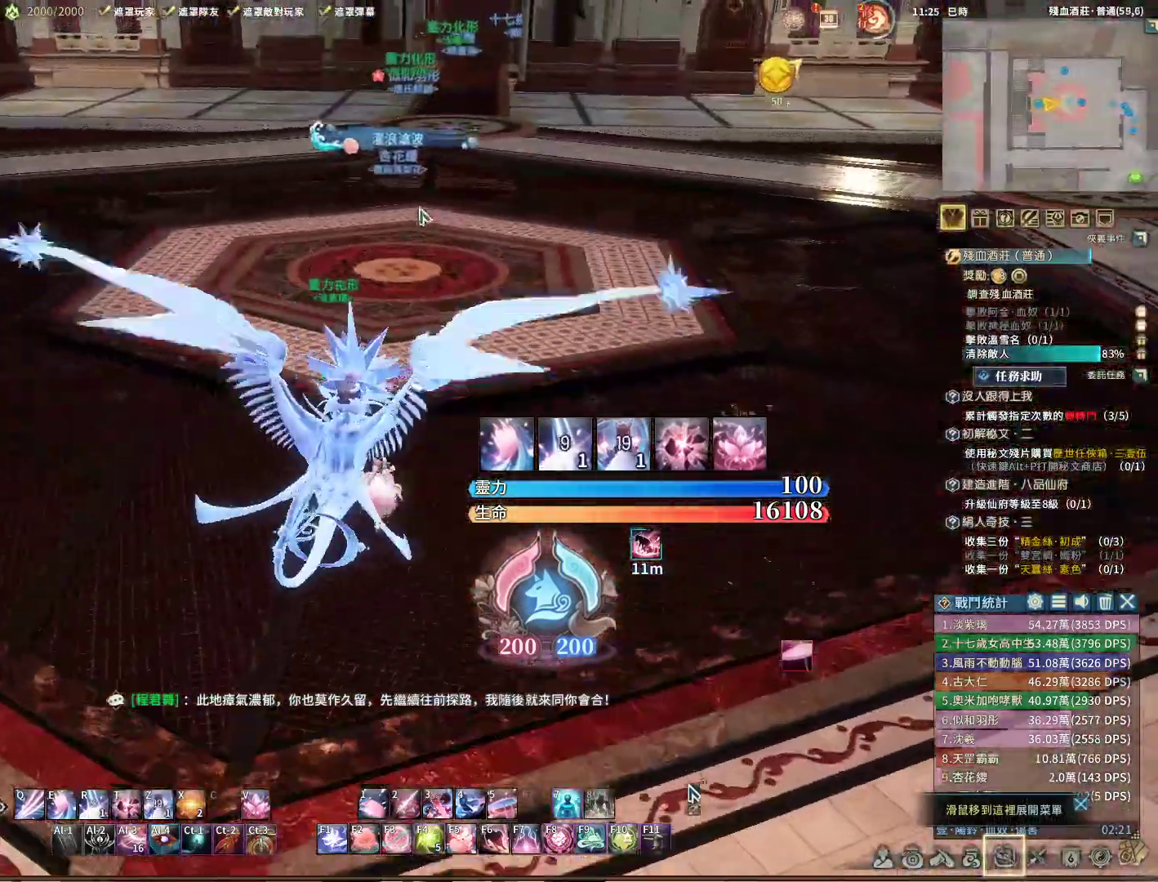
{"keys": ["d", "w"], "mouse": [], "events": [[267, "d", "down"]]}
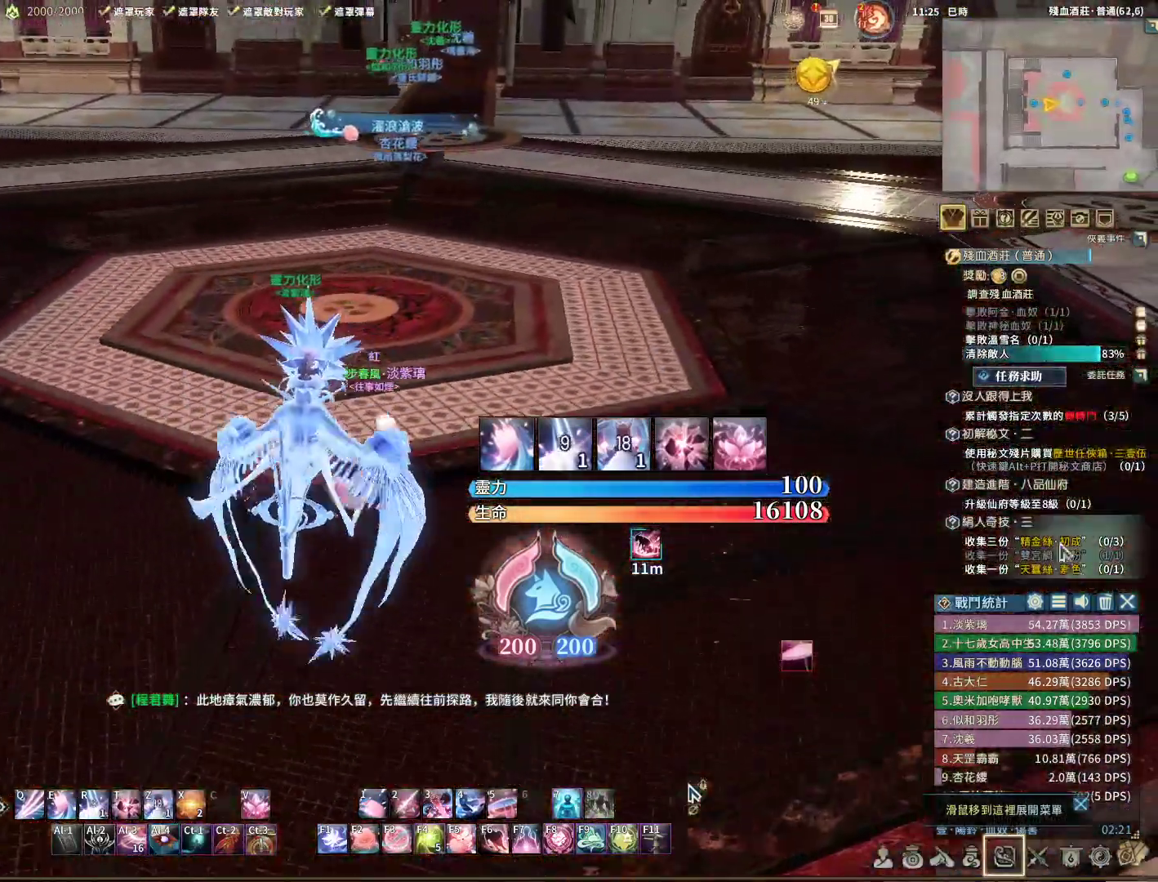
{"keys": ["w"], "mouse": [], "events": [[250, "d", "up"]]}
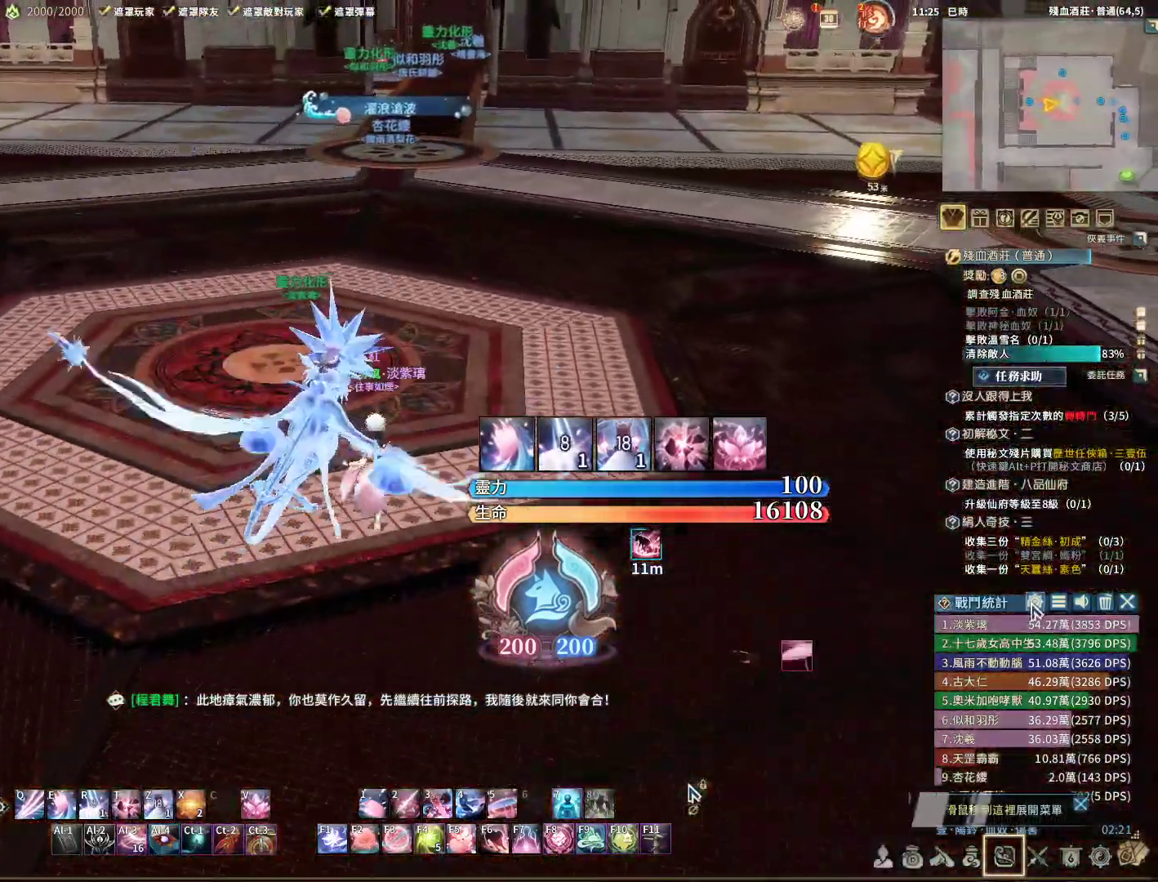
{"keys": ["w"], "mouse": [], "events": [[167, "mouse_left", "down"], [267, "mouse_left", "up"]]}
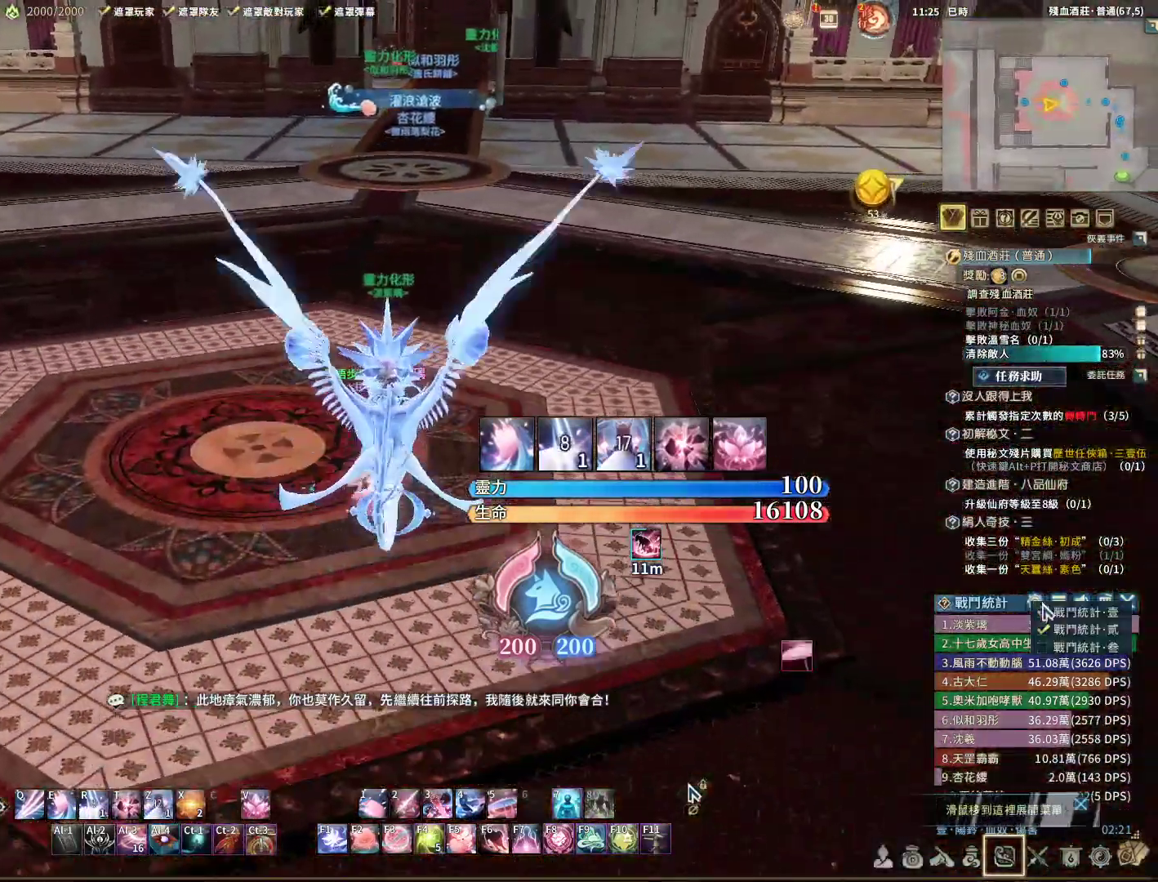
{"keys": ["d", "w"], "mouse": [], "events": [[233, "d", "down"]]}
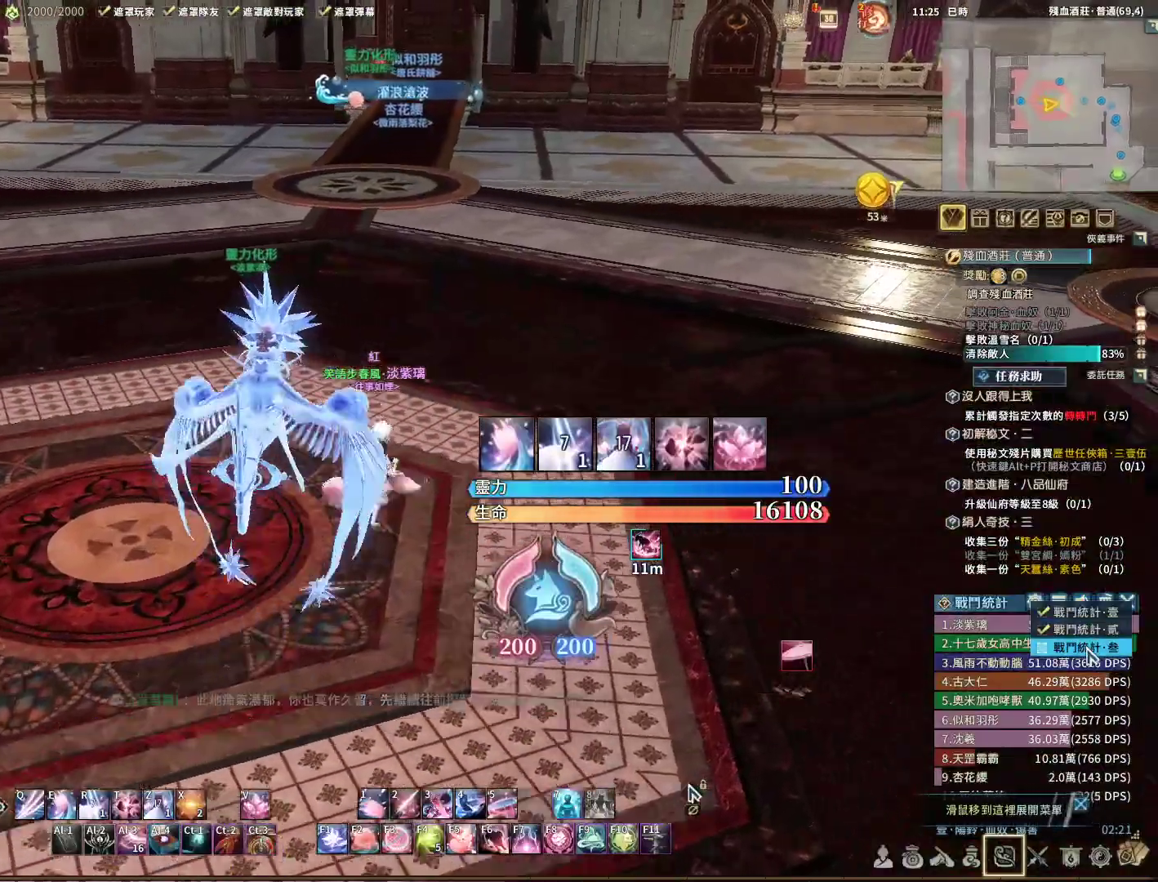
{"keys": ["w"], "mouse": [], "events": [[67, "mouse_left", "down"], [117, "mouse_left", "up"], [200, "d", "up"]]}
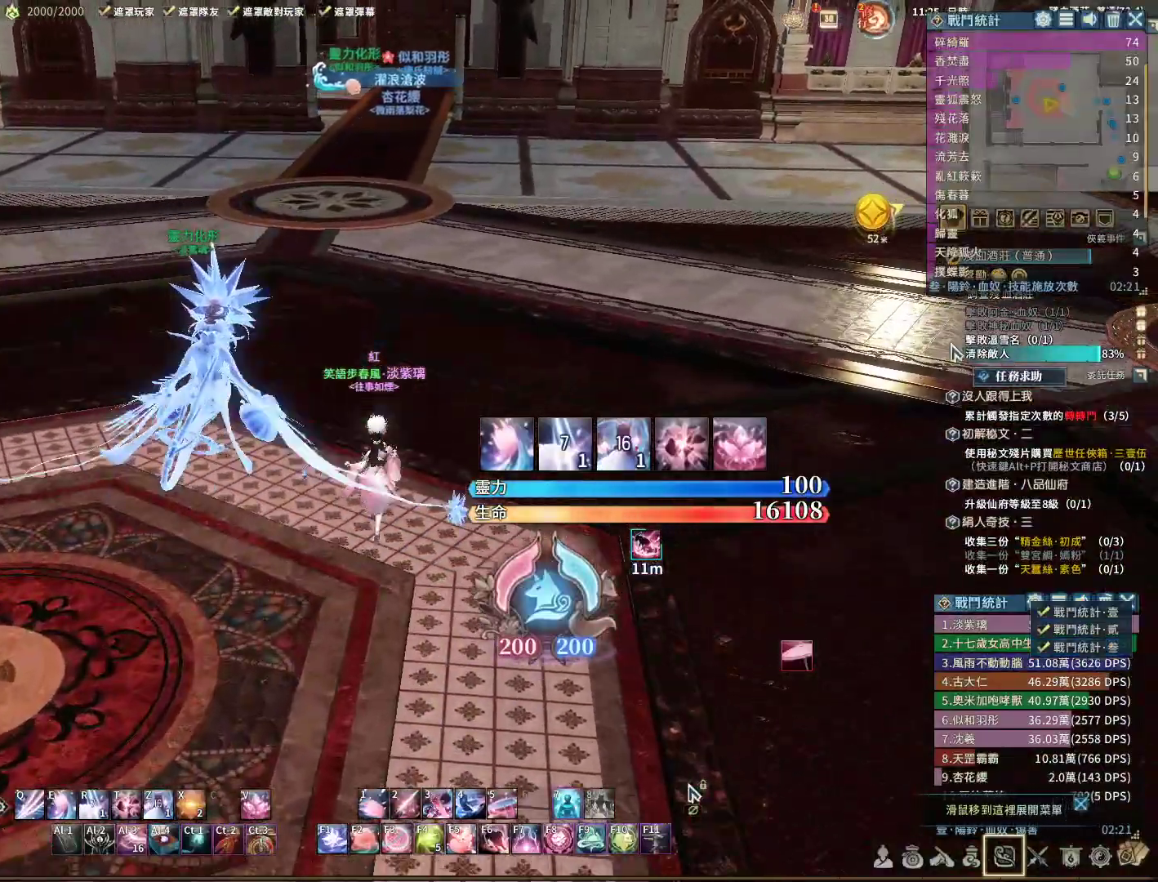
{"keys": ["w"], "mouse": [], "events": [[400, "mouse_left", "down"], [450, "mouse_left", "up"]]}
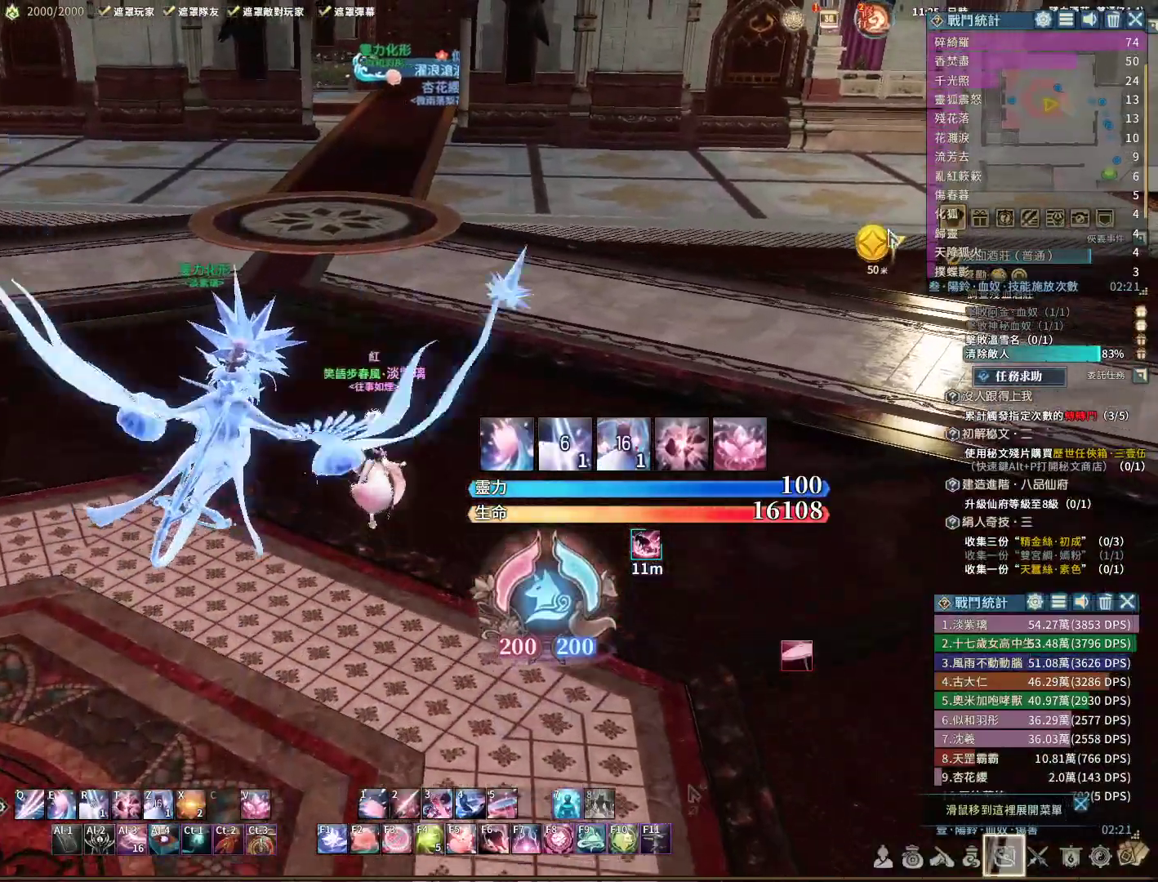
{"keys": ["w"], "mouse": [], "events": []}
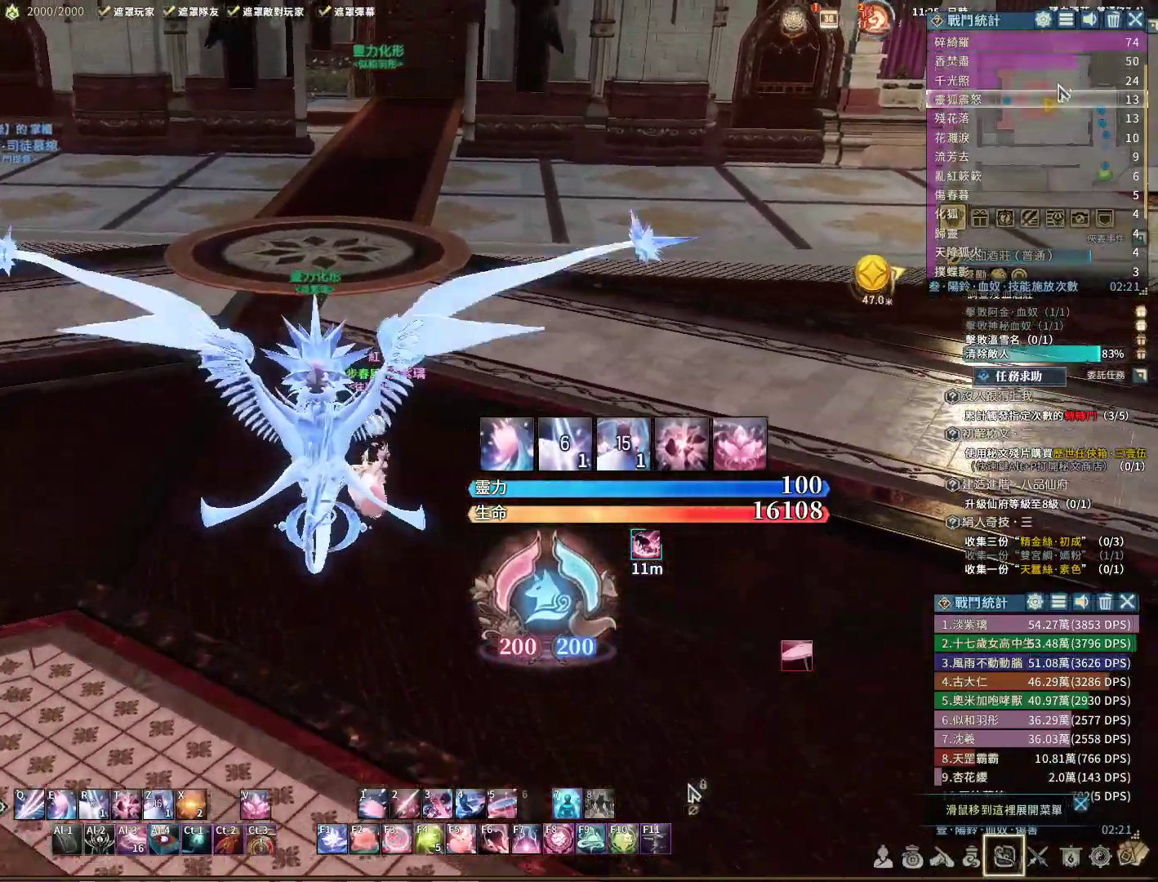
{"keys": ["a", "w"], "mouse": [], "events": [[117, "mouse_right", "down"], [167, "mouse_right", "up"], [250, "d", "down"], [400, "d", "up"], [433, "a", "down"]]}
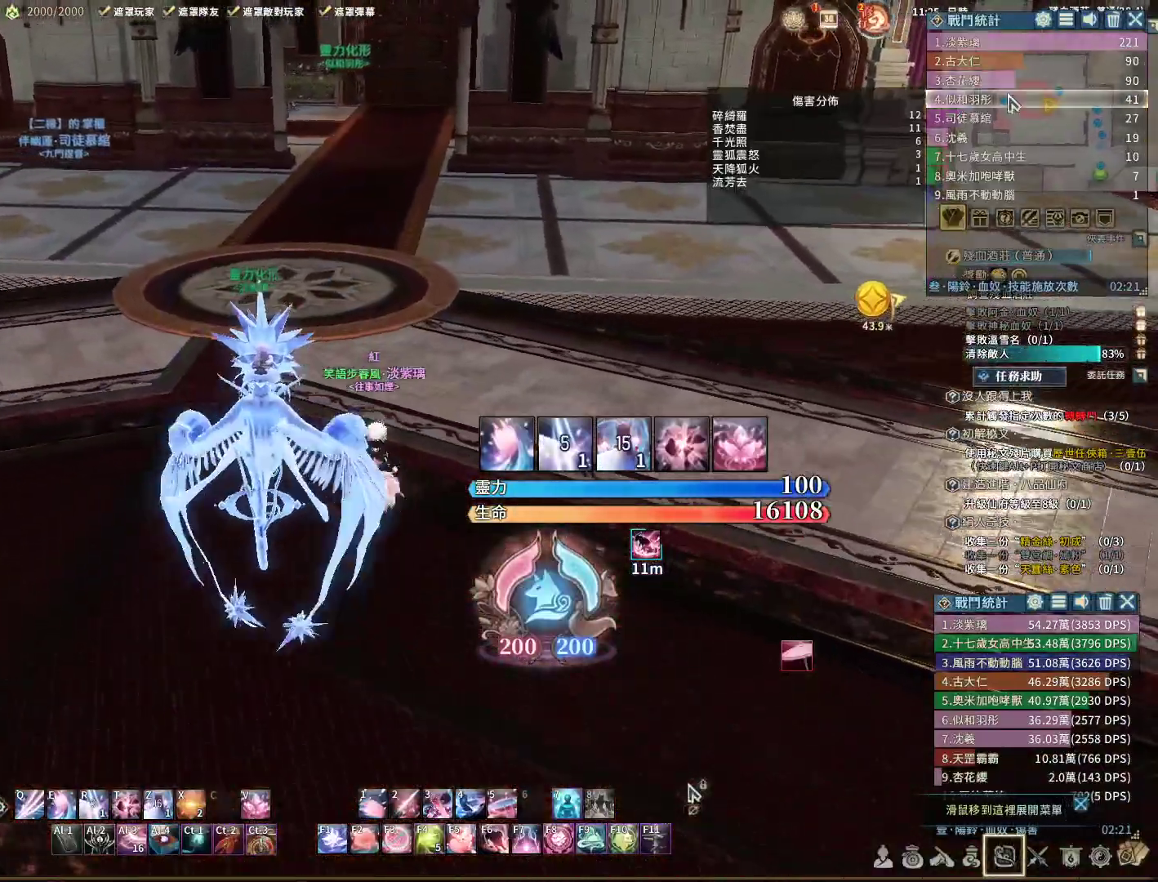
{"keys": ["w"], "mouse": [], "events": [[417, "mouse_right", "down"], [450, "mouse_right", "up"], [500, "a", "up"]]}
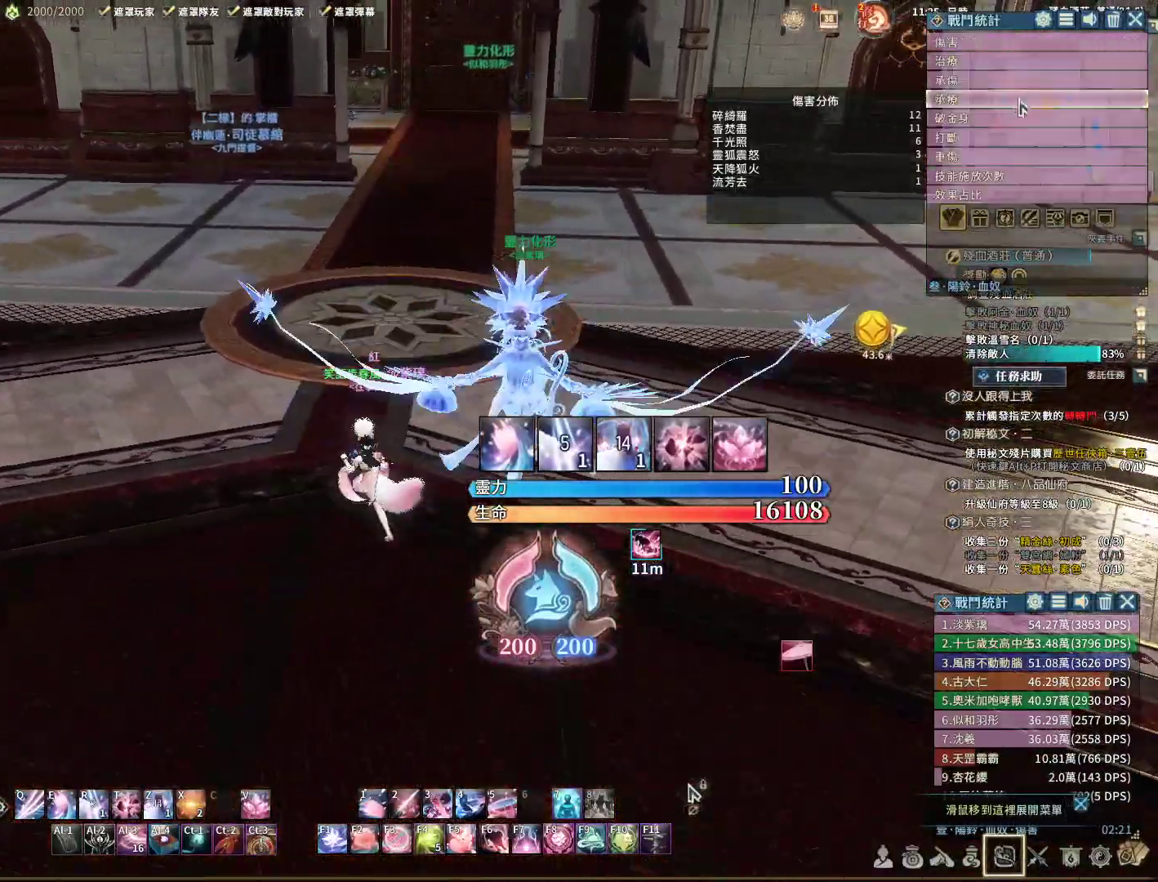
{"keys": ["w"], "mouse": [], "events": []}
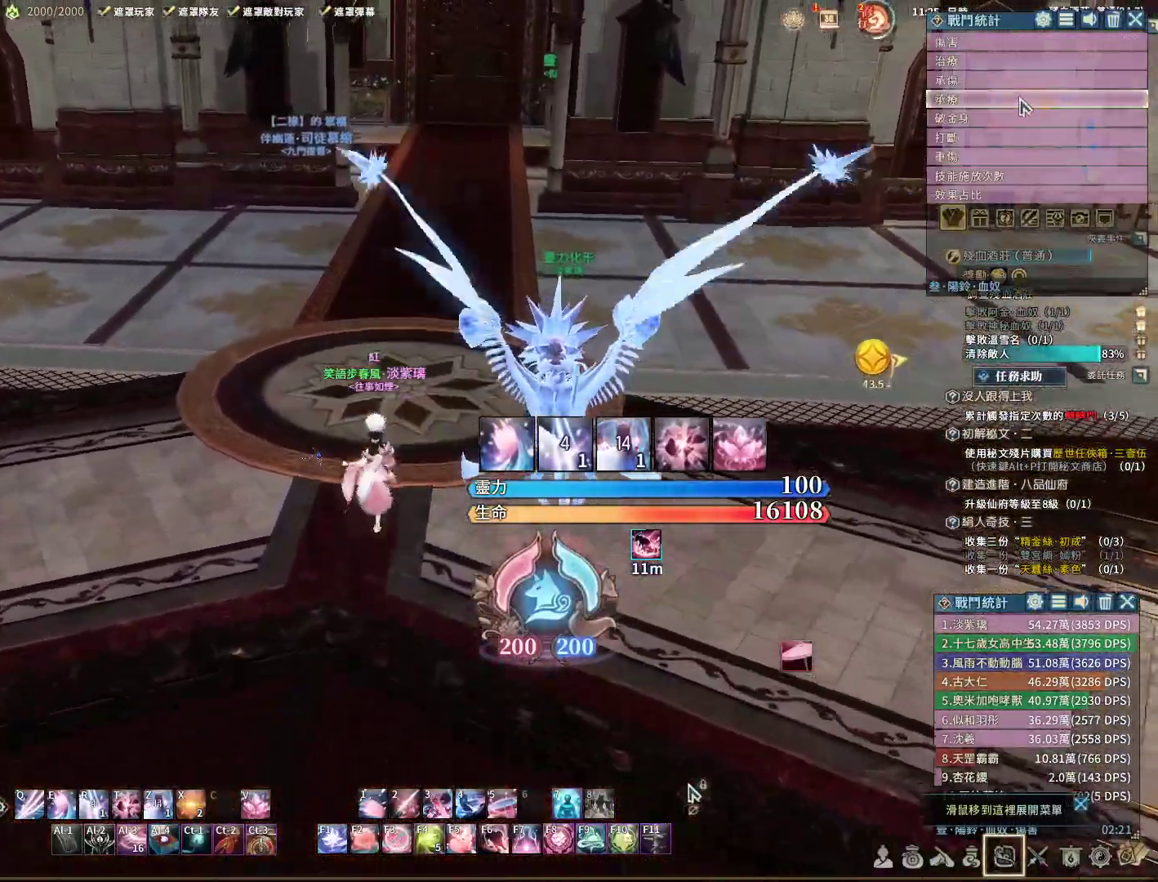
{"keys": ["w"], "mouse": ["left"], "events": [[483, "mouse_left", "down"]]}
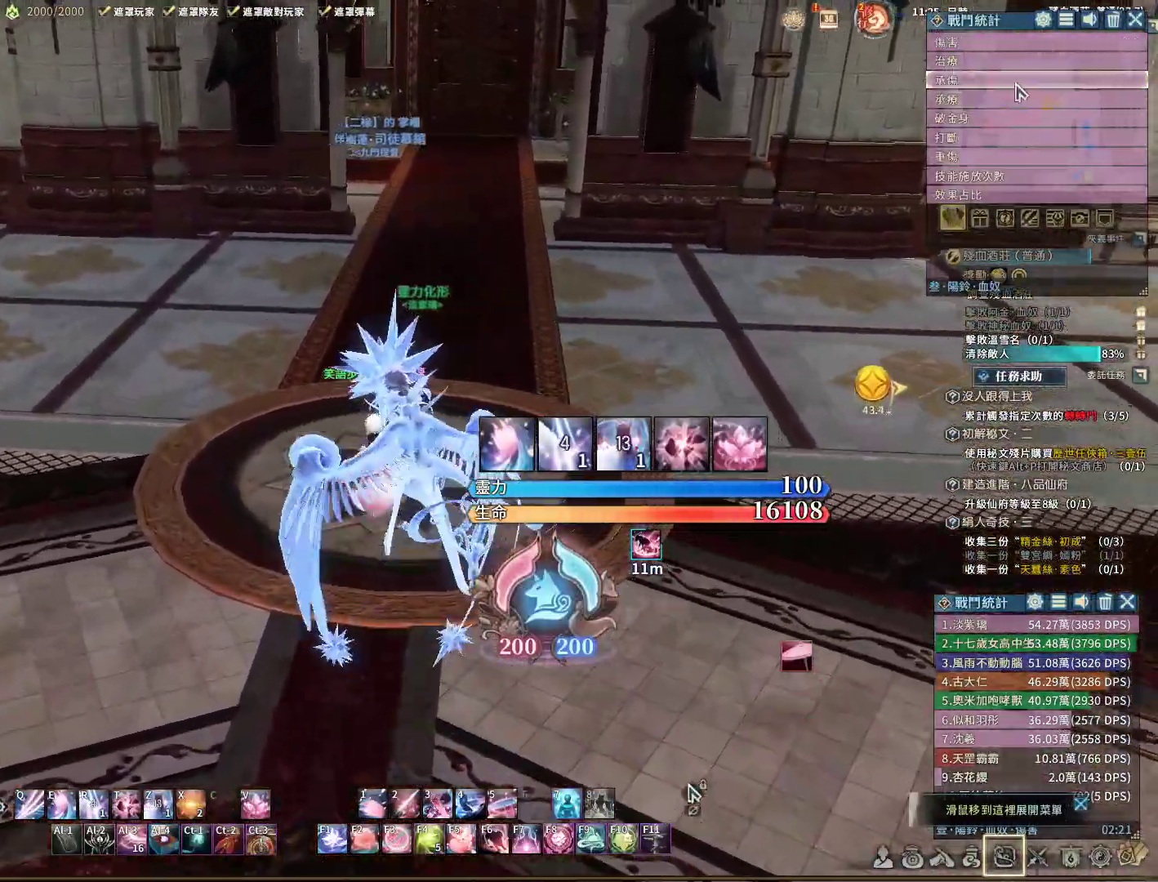
{"keys": ["w"], "mouse": [], "events": [[83, "mouse_left", "up"]]}
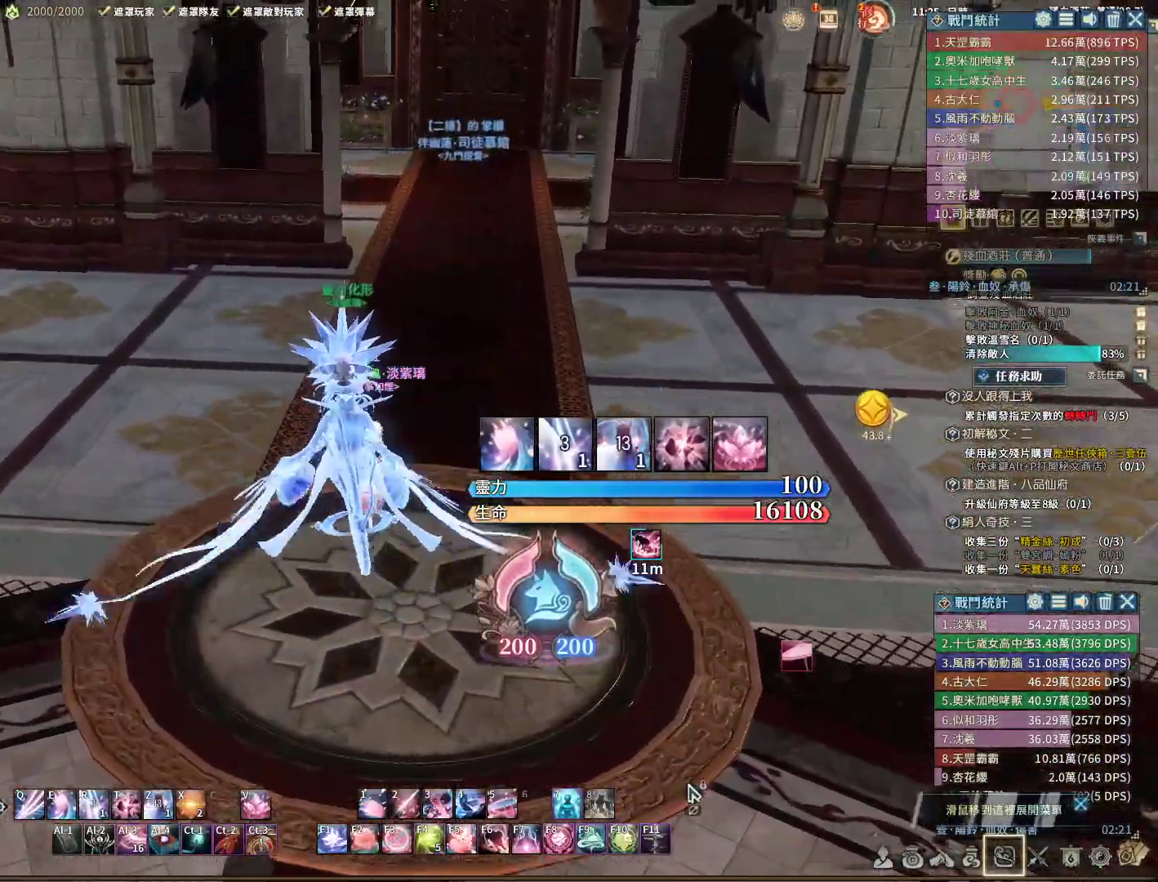
{"keys": ["w"], "mouse": [], "events": []}
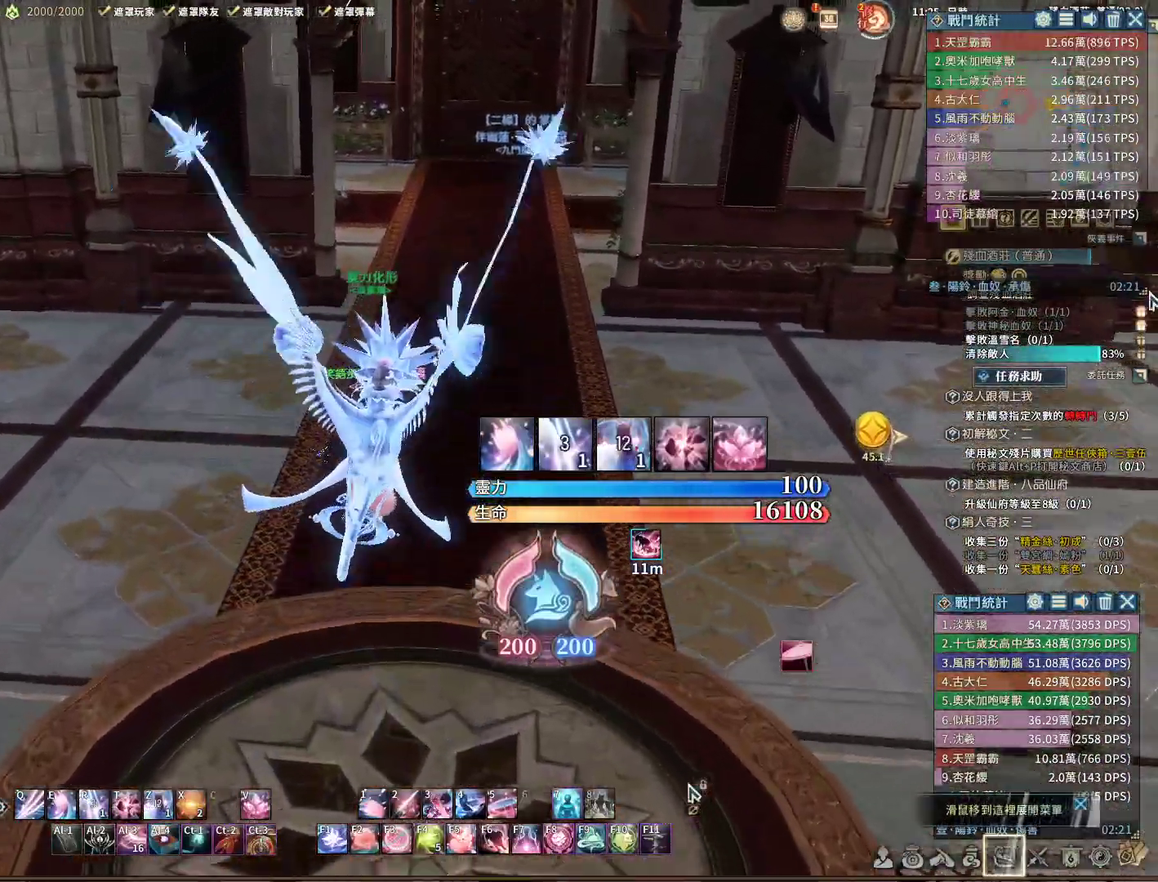
{"keys": ["w"], "mouse": ["left"], "events": [[17, "mouse_left", "down"]]}
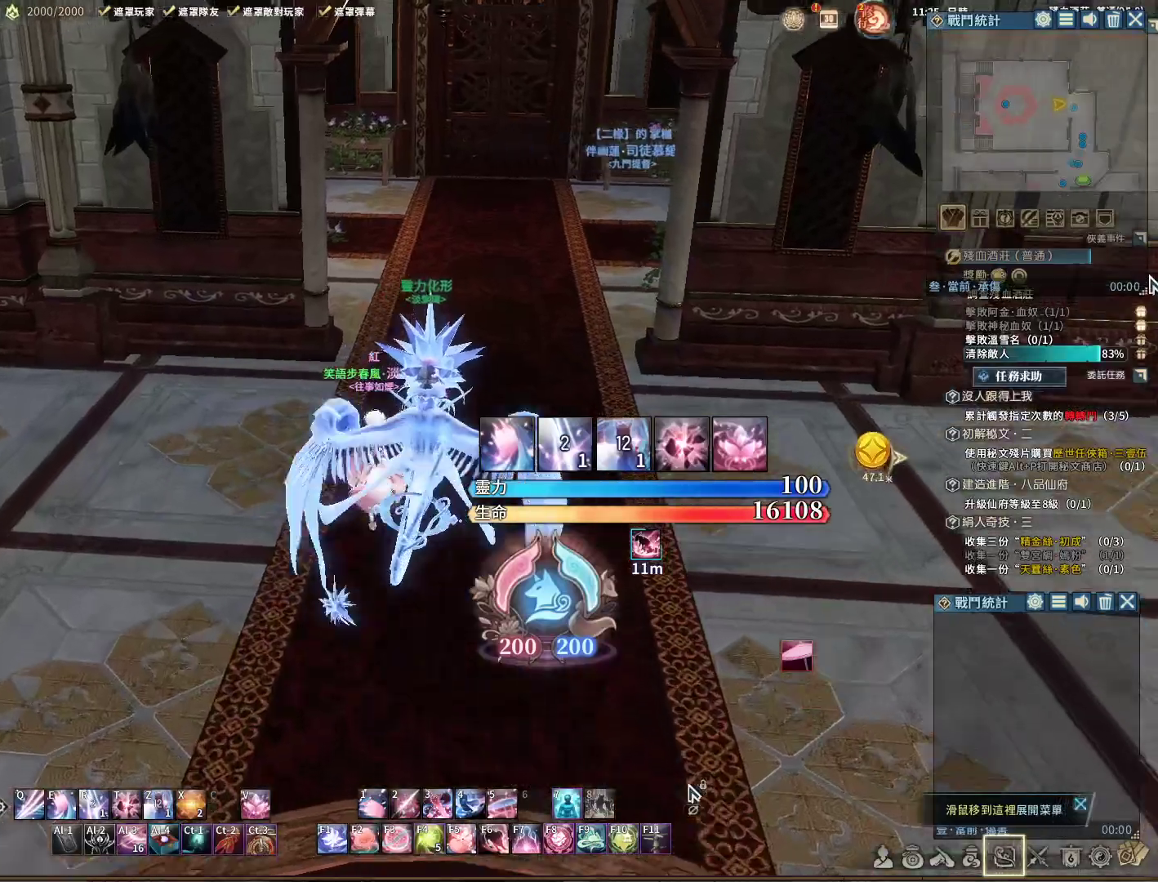
{"keys": ["d", "w"], "mouse": ["left"], "events": [[417, "d", "down"]]}
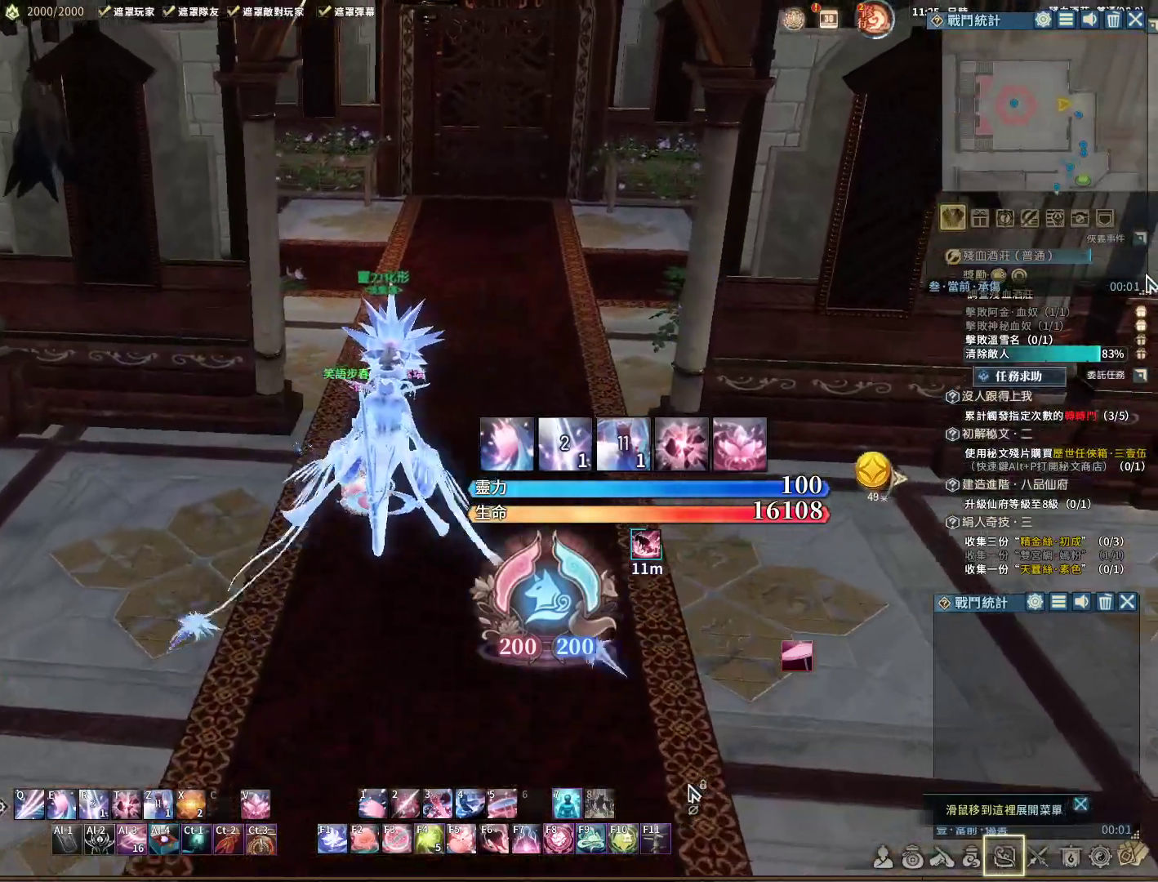
{"keys": ["w"], "mouse": ["left"], "events": [[50, "mouse_left", "up"], [183, "d", "up"], [383, "mouse_left", "down"]]}
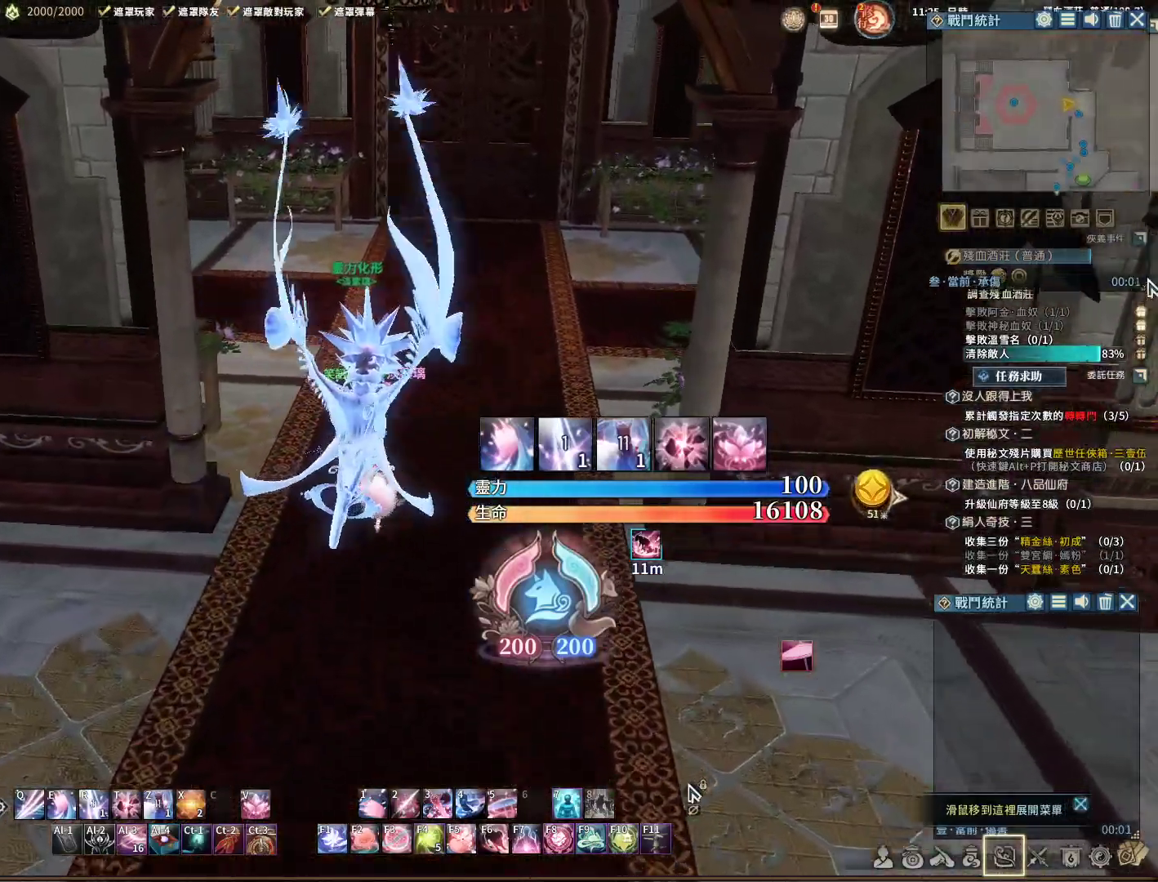
{"keys": ["d", "w"], "mouse": [], "events": [[433, "d", "down"], [433, "mouse_left", "up"]]}
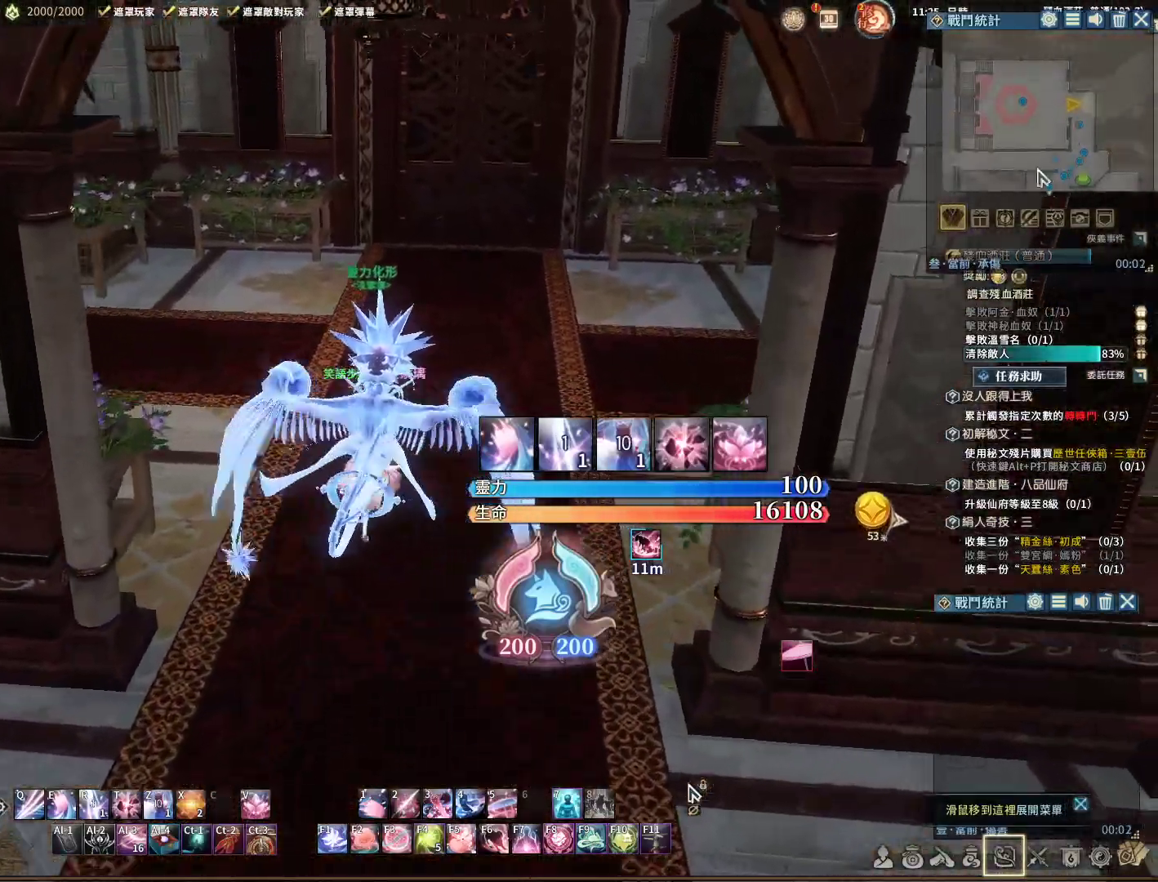
{"keys": ["d", "w"], "mouse": [], "events": [[167, "d", "up"], [450, "d", "down"]]}
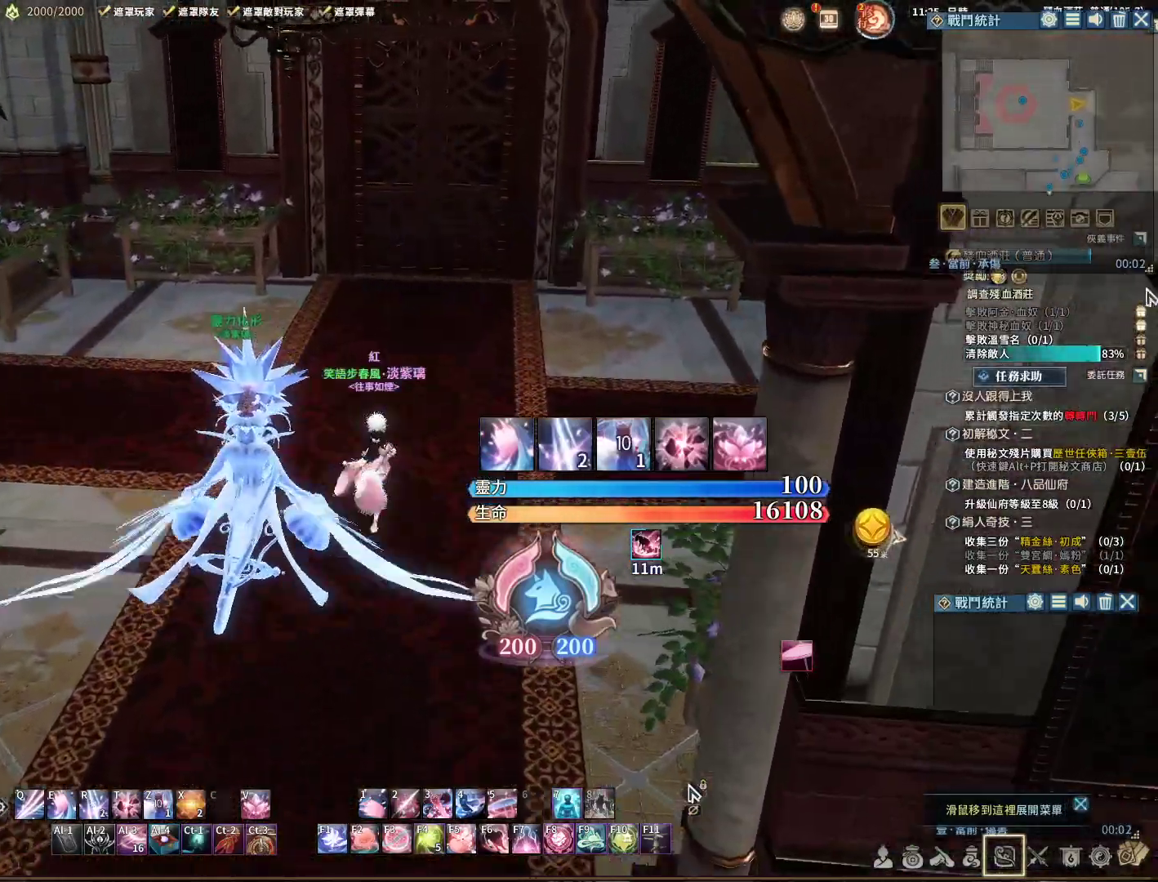
{"keys": ["d", "w"], "mouse": [], "events": [[100, "d", "up"], [433, "d", "down"]]}
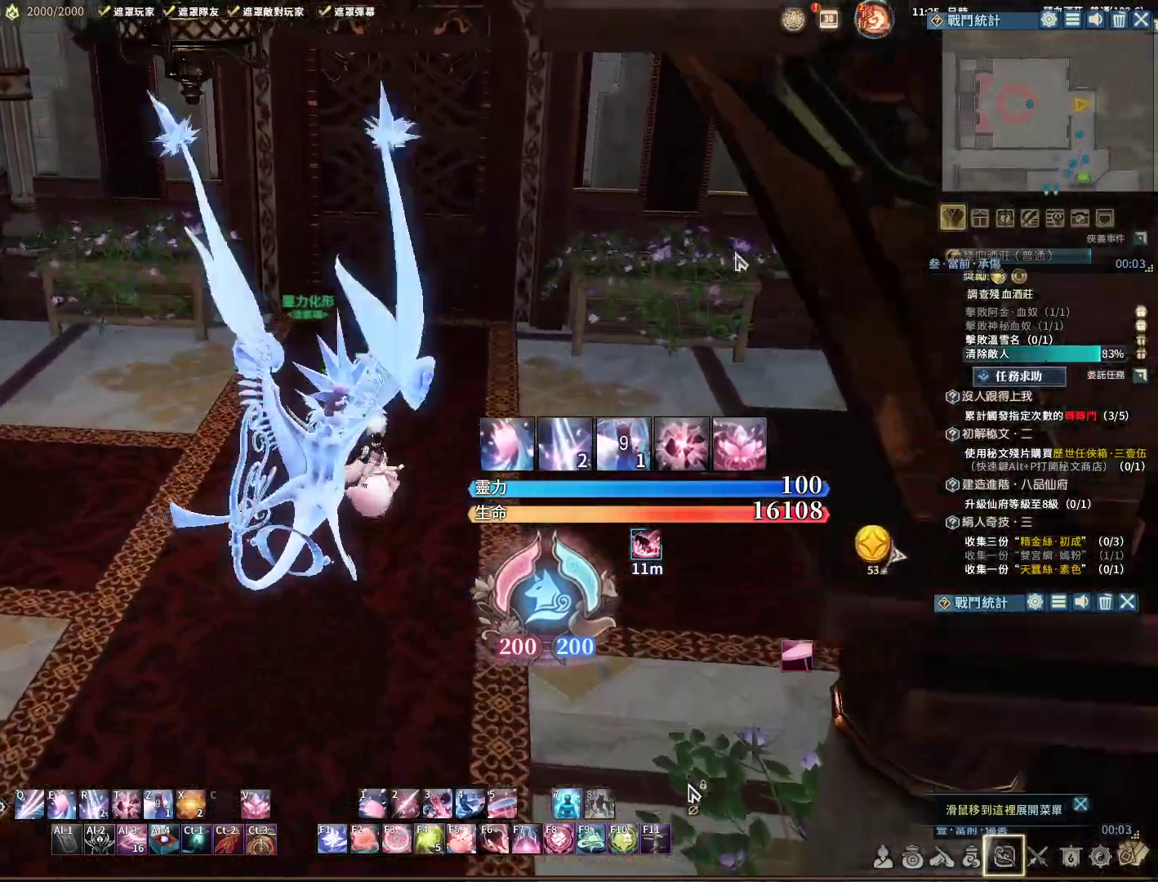
{"keys": ["d", "w"], "mouse": ["right"], "events": [[167, "d", "up"], [300, "mouse_right", "down"], [500, "d", "down"]]}
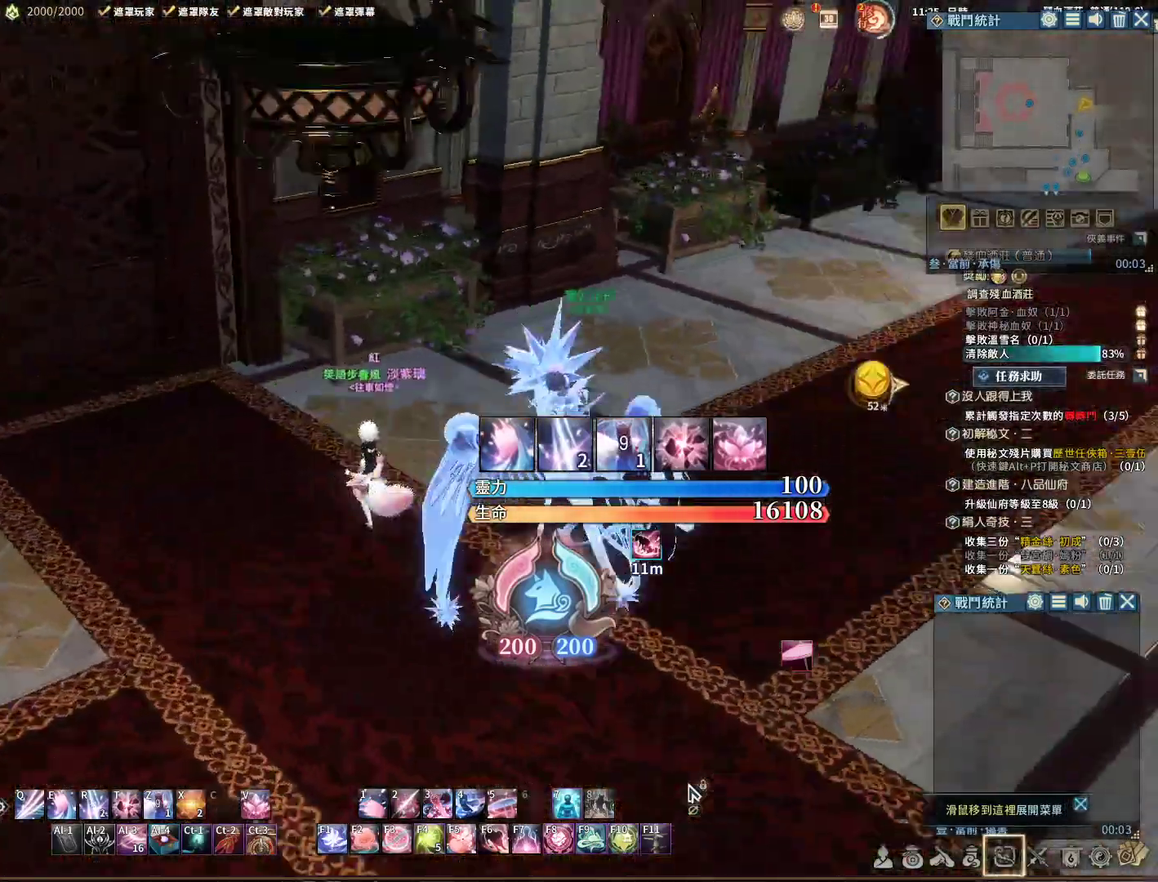
{"keys": ["d", "w"], "mouse": ["right"], "events": []}
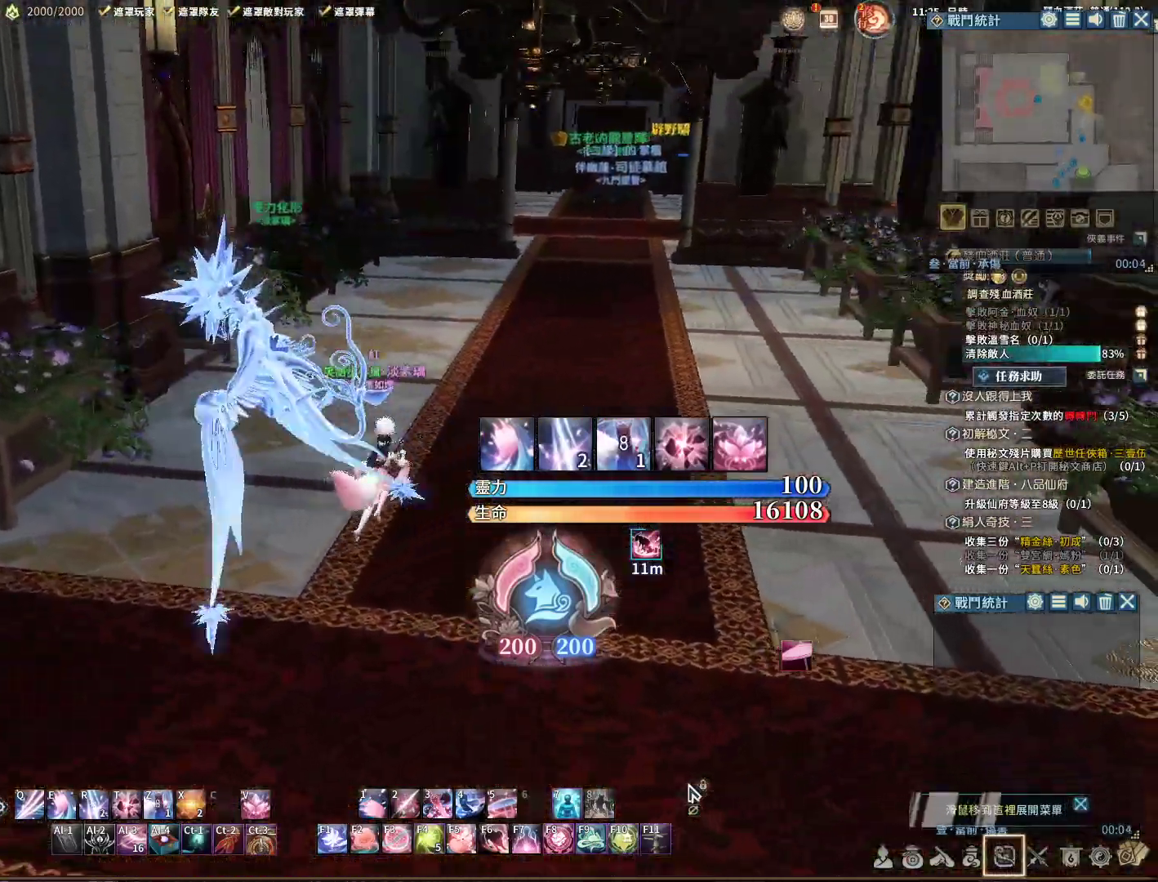
{"keys": ["w"], "mouse": [], "events": [[383, "d", "up"], [433, "mouse_right", "up"]]}
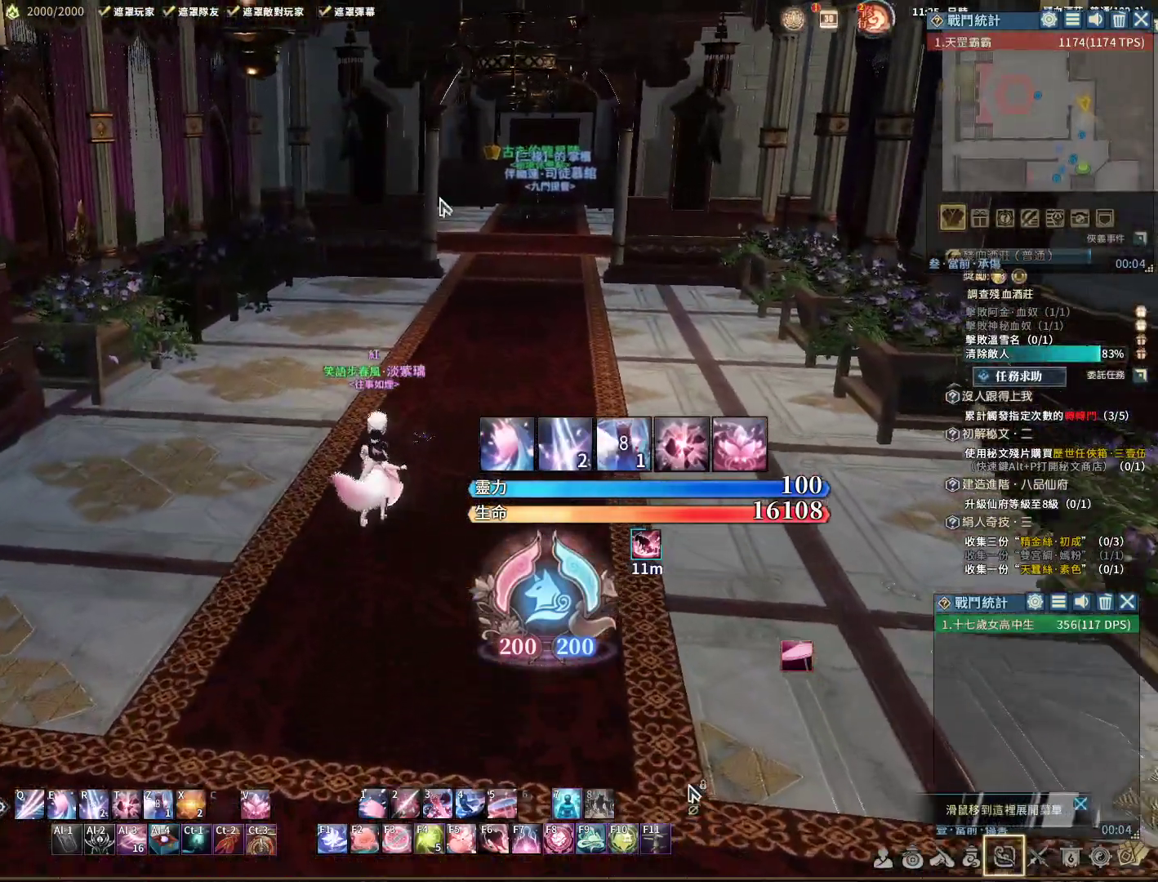
{"keys": ["d", "w"], "mouse": [], "events": [[350, "d", "down"]]}
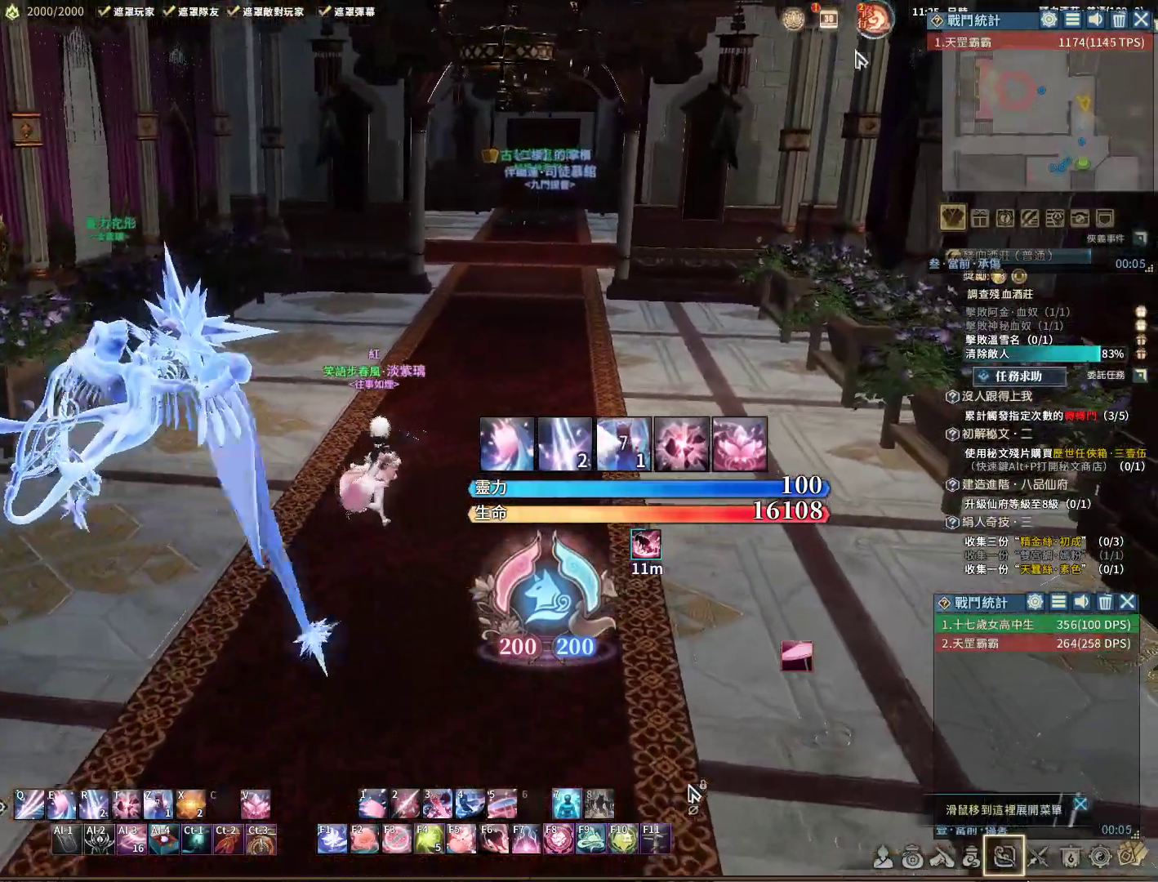
{"keys": ["w"], "mouse": [], "events": [[283, "d", "up"]]}